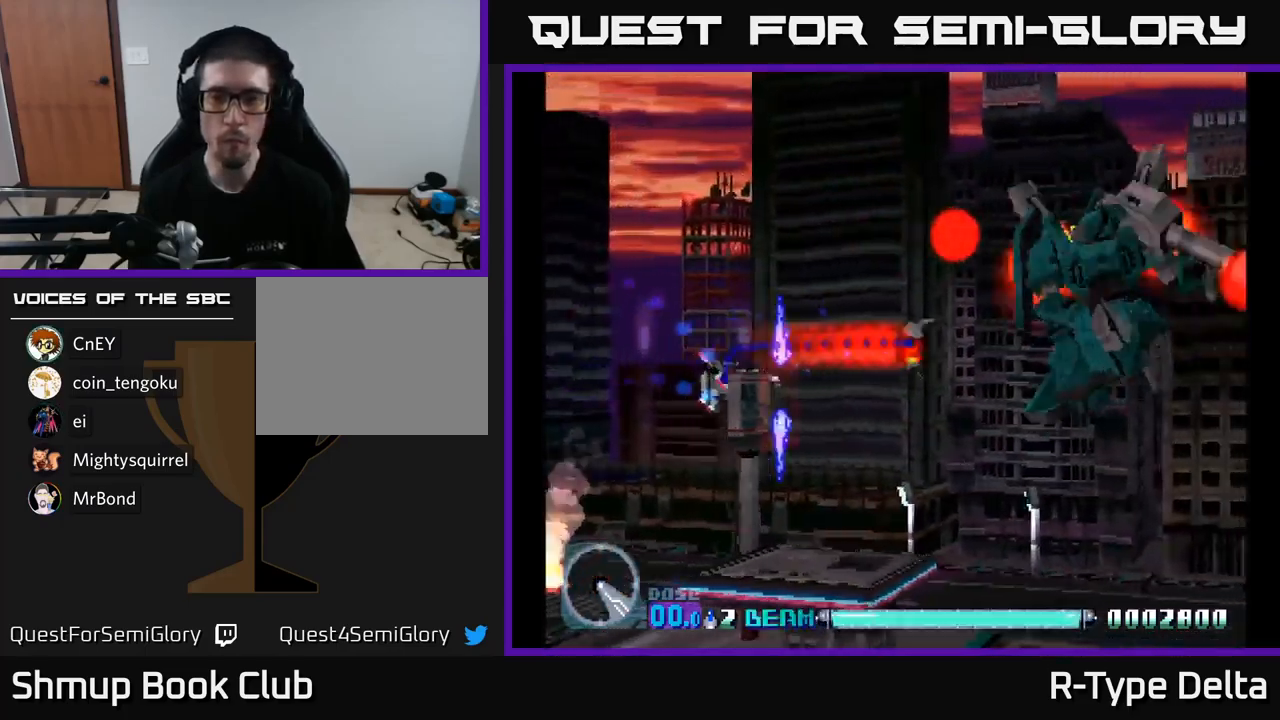
Gameplay with a controller (Xbox layout); each line is a JSON object with the inputs held at the frame after it. "events" lists button and stick changes between this image and that frame as [ms after this image, input, new state], when the widget could be followed in between. Not read: left_stick.
{"buttons": ["X"], "right_stick": "center", "events": [[450, "DPAD_DOWN", "up"], [467, "DPAD_RIGHT", "up"]]}
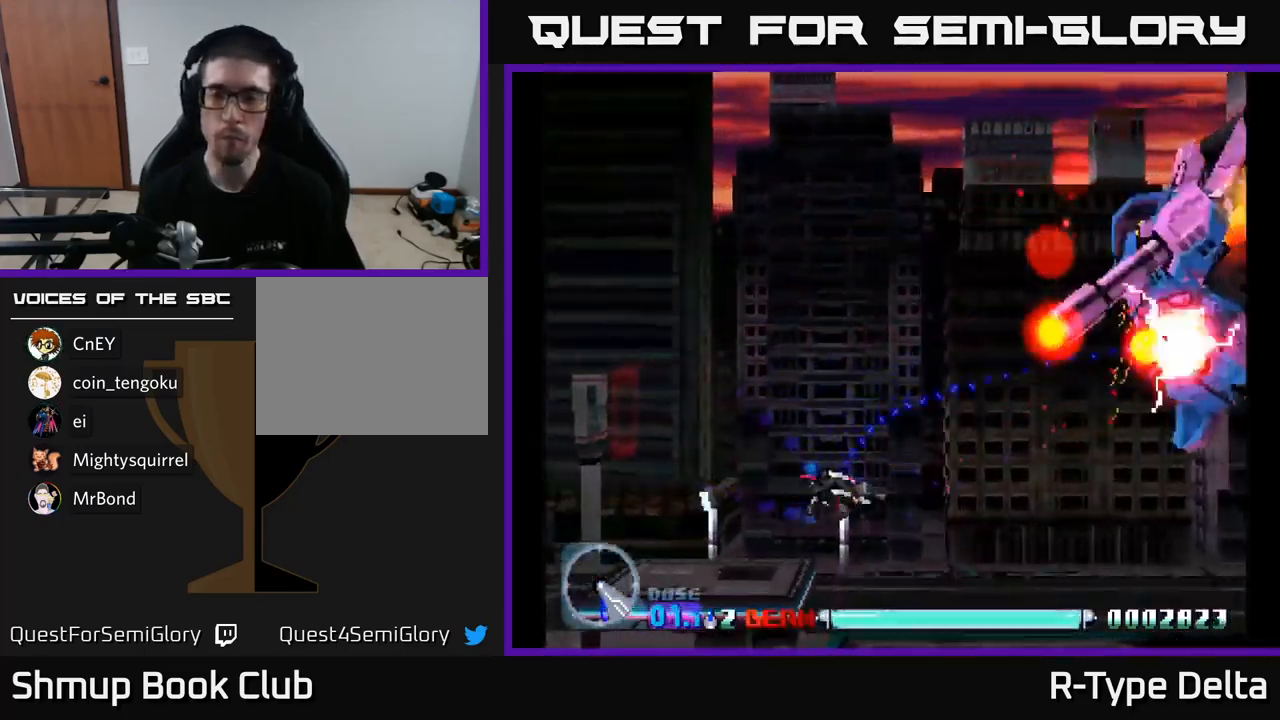
{"buttons": ["X"], "right_stick": "center", "events": []}
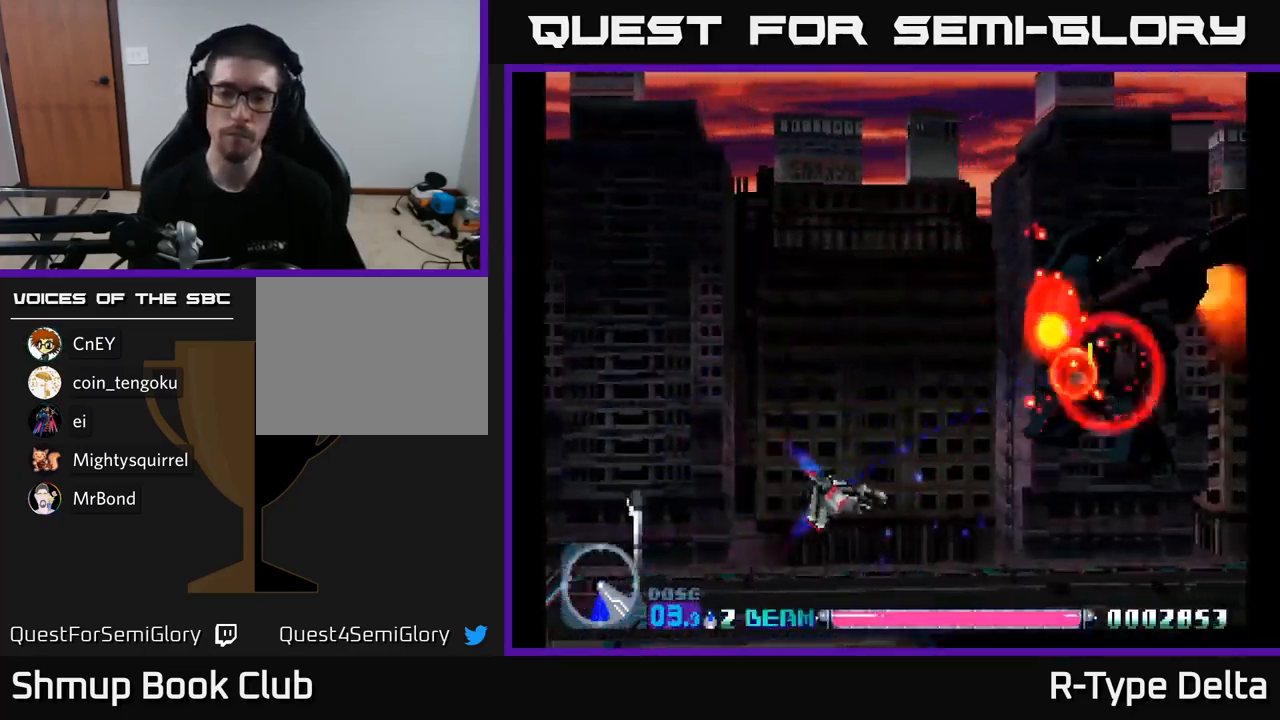
{"buttons": ["X", "DPAD_DOWN"], "right_stick": "center", "events": [[500, "DPAD_DOWN", "down"]]}
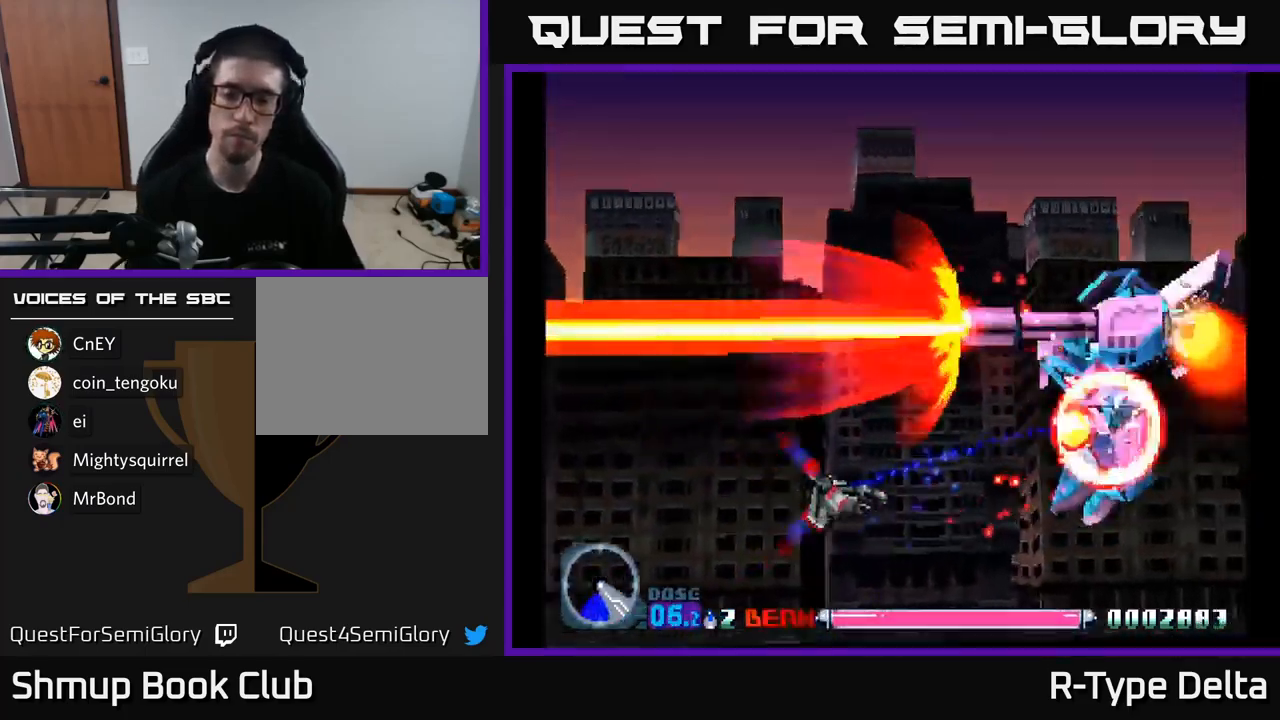
{"buttons": ["X"], "right_stick": "center", "events": [[50, "DPAD_RIGHT", "down"], [134, "DPAD_DOWN", "up"], [134, "DPAD_RIGHT", "up"]]}
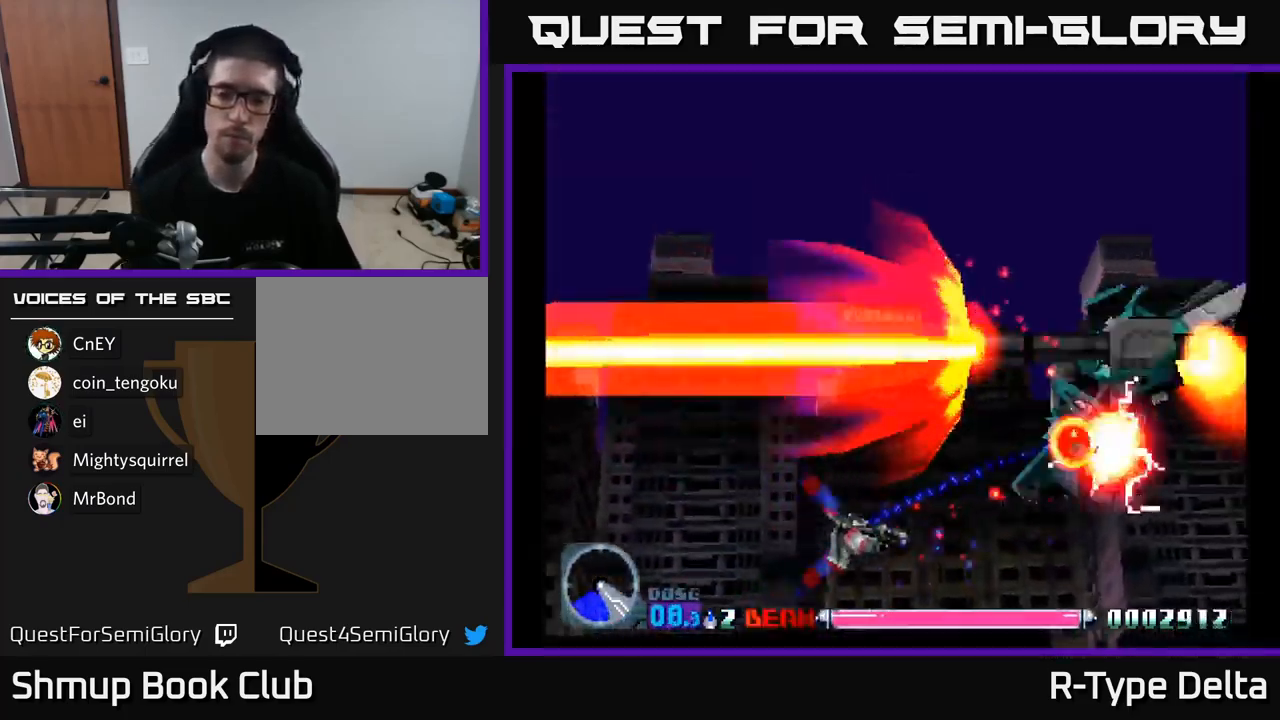
{"buttons": ["X"], "right_stick": "center", "events": []}
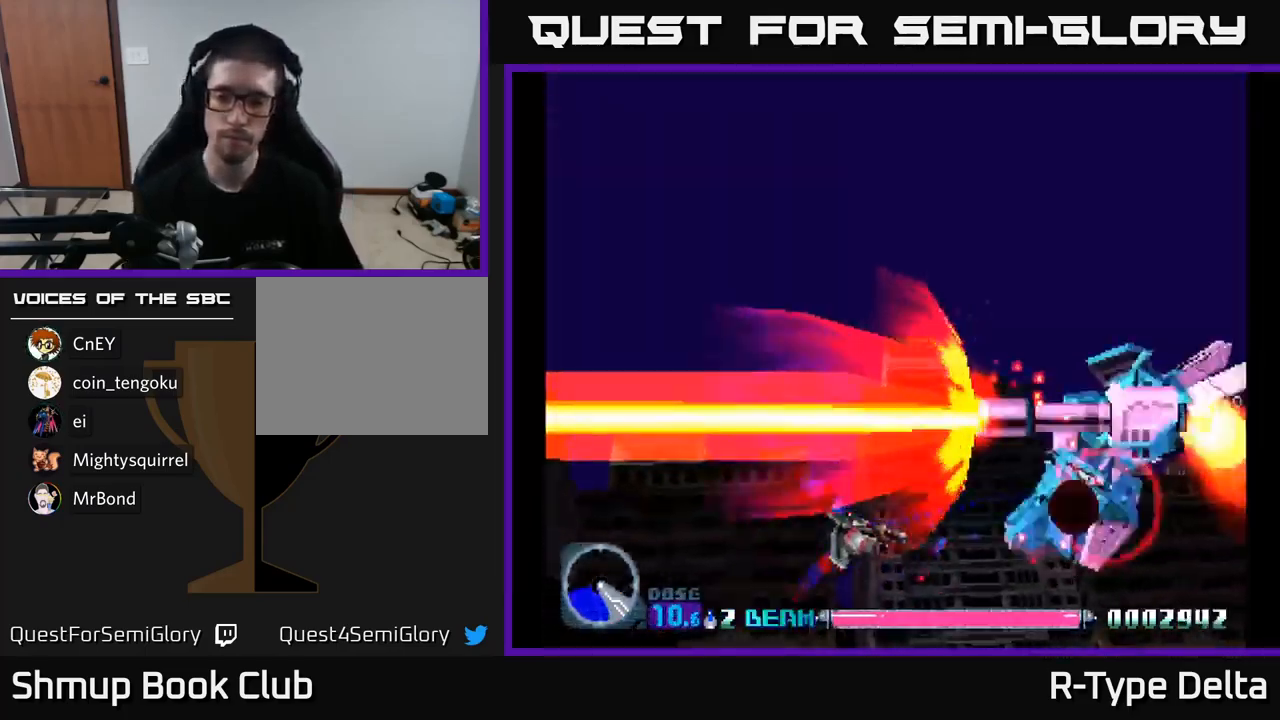
{"buttons": ["X"], "right_stick": "center", "events": [[17, "DPAD_DOWN", "down"], [134, "DPAD_DOWN", "up"]]}
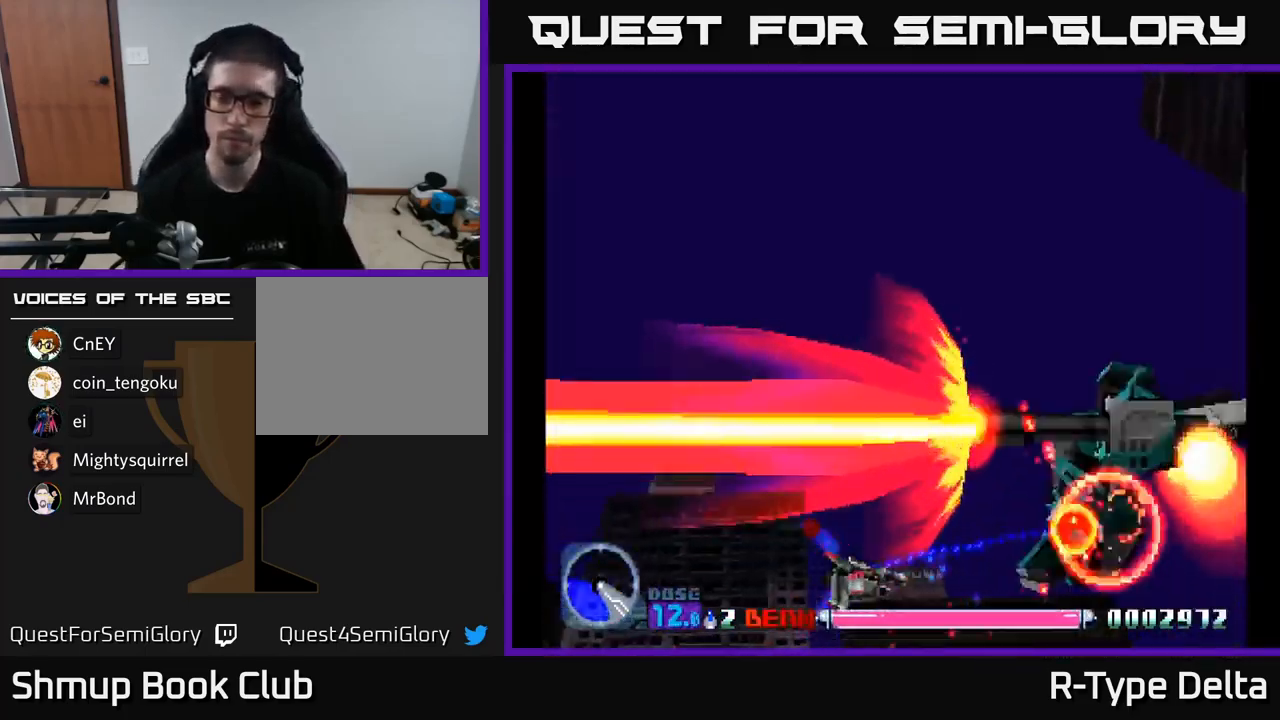
{"buttons": ["X"], "right_stick": "center", "events": []}
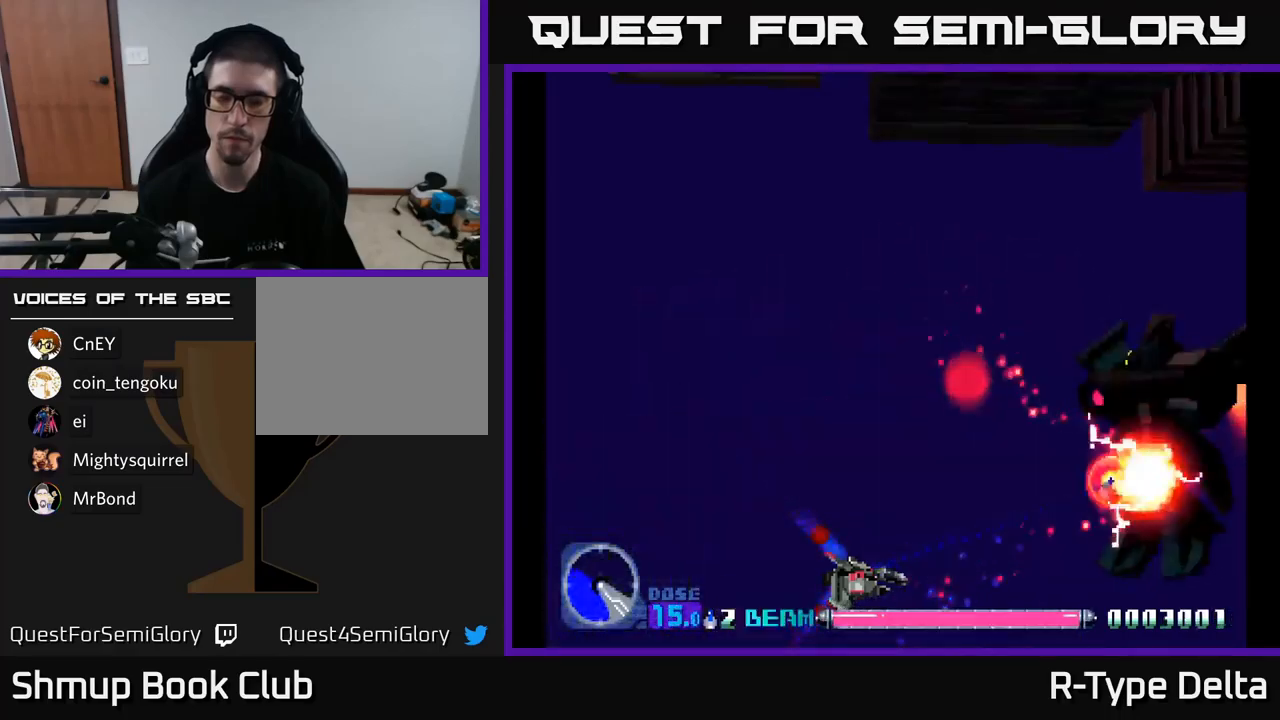
{"buttons": ["X", "DPAD_UP"], "right_stick": "center", "events": [[467, "DPAD_UP", "down"]]}
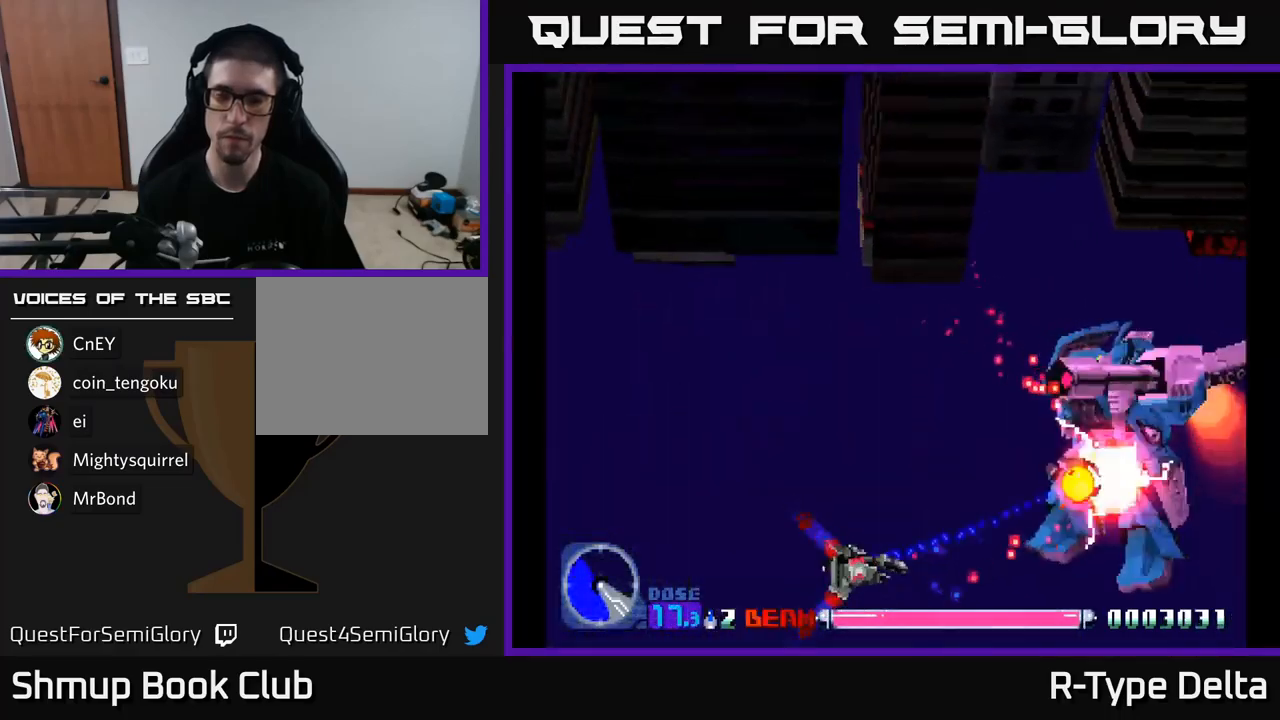
{"buttons": ["X"], "right_stick": "center", "events": [[167, "DPAD_UP", "up"]]}
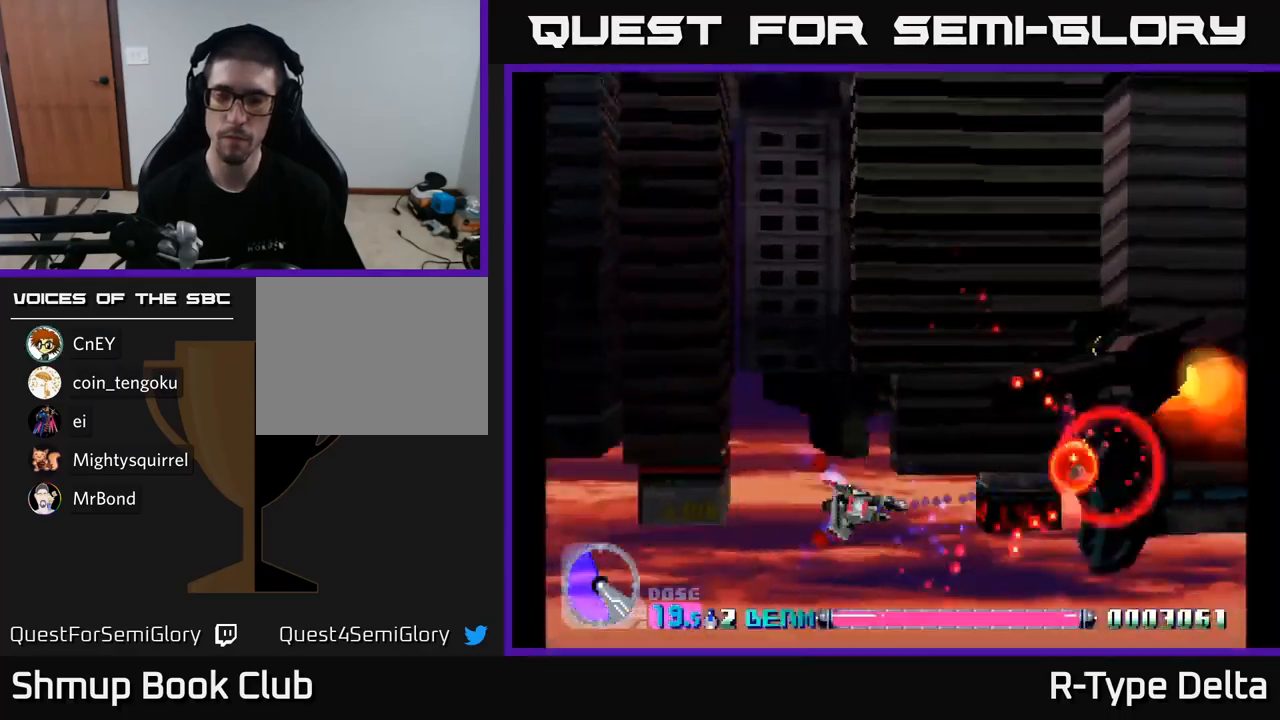
{"buttons": ["X"], "right_stick": "center", "events": []}
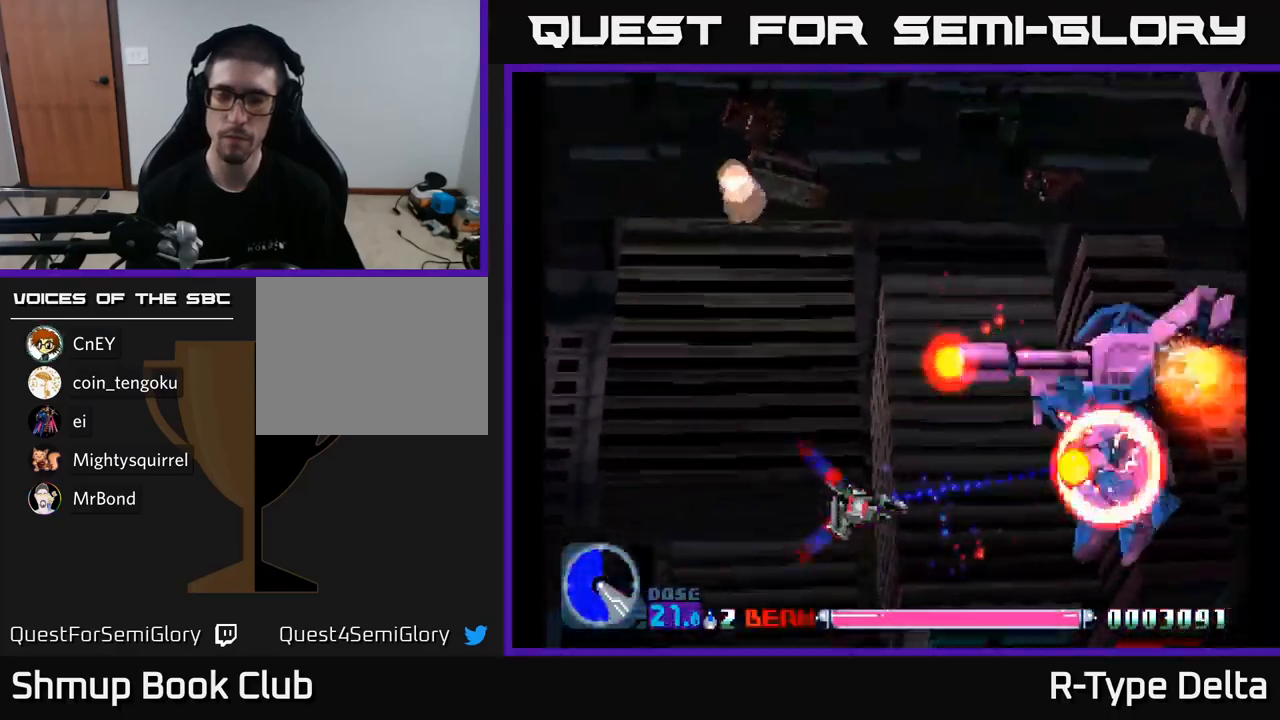
{"buttons": ["X"], "right_stick": "center", "events": [[67, "DPAD_DOWN", "down"], [133, "DPAD_RIGHT", "down"], [217, "DPAD_DOWN", "up"], [267, "DPAD_RIGHT", "up"]]}
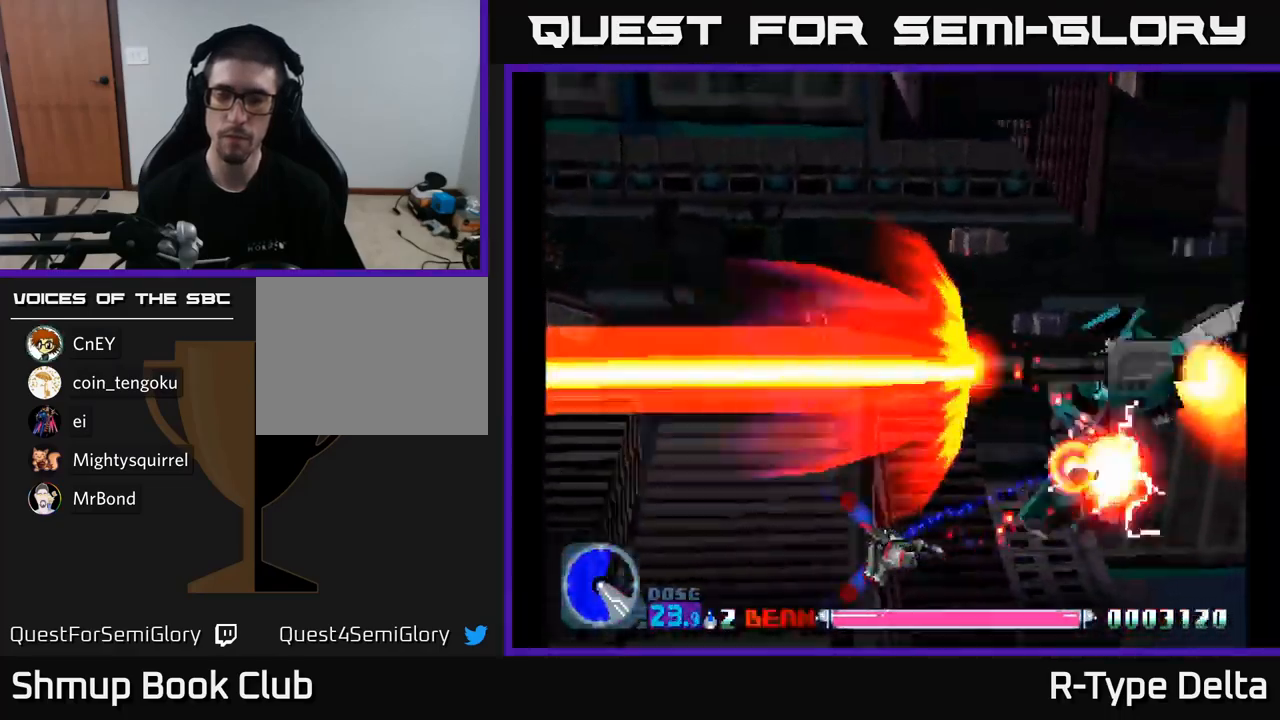
{"buttons": ["X", "DPAD_DOWN"], "right_stick": "center", "events": [[483, "DPAD_DOWN", "down"]]}
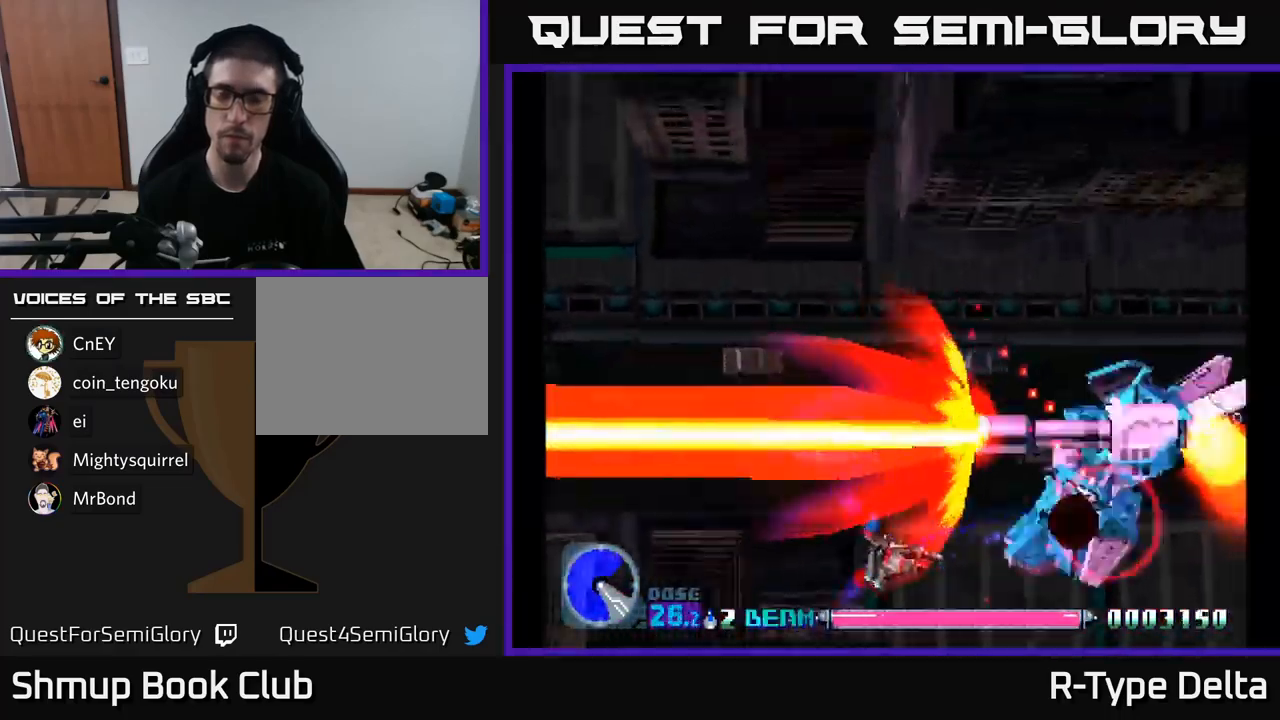
{"buttons": ["X"], "right_stick": "center", "events": [[117, "DPAD_DOWN", "up"]]}
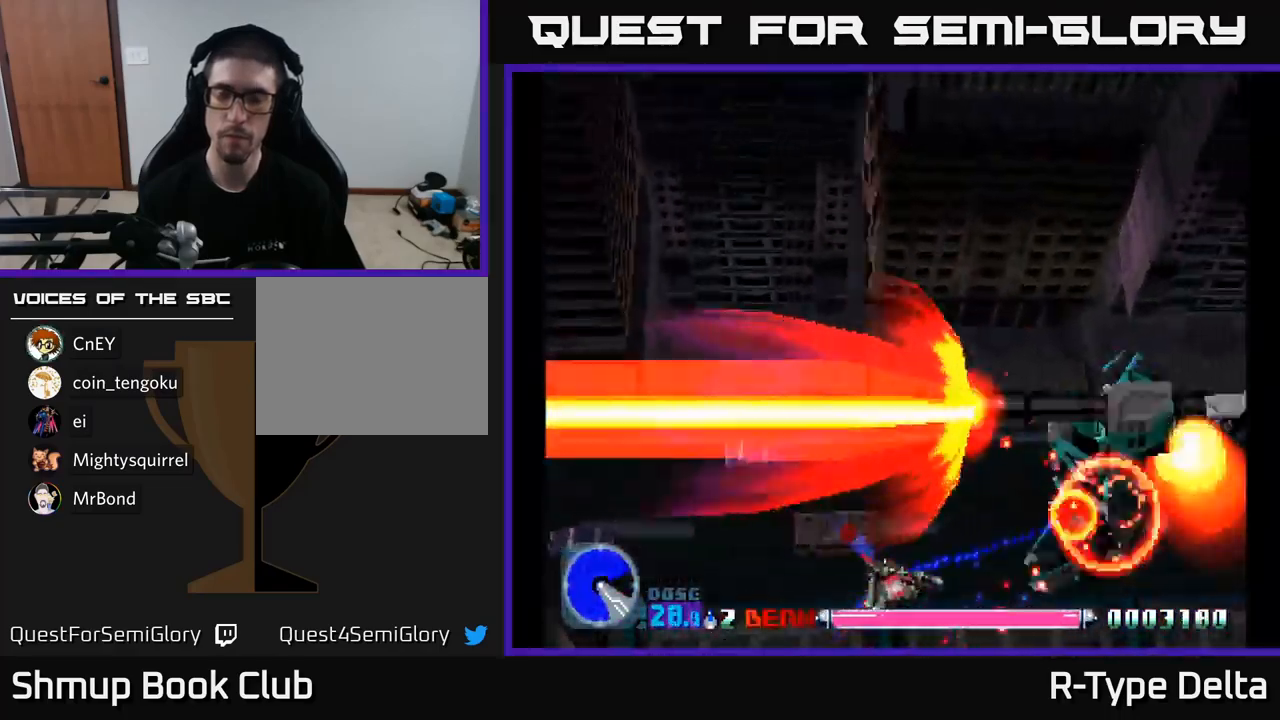
{"buttons": ["X"], "right_stick": "center", "events": [[233, "DPAD_UP", "down"], [467, "DPAD_UP", "up"]]}
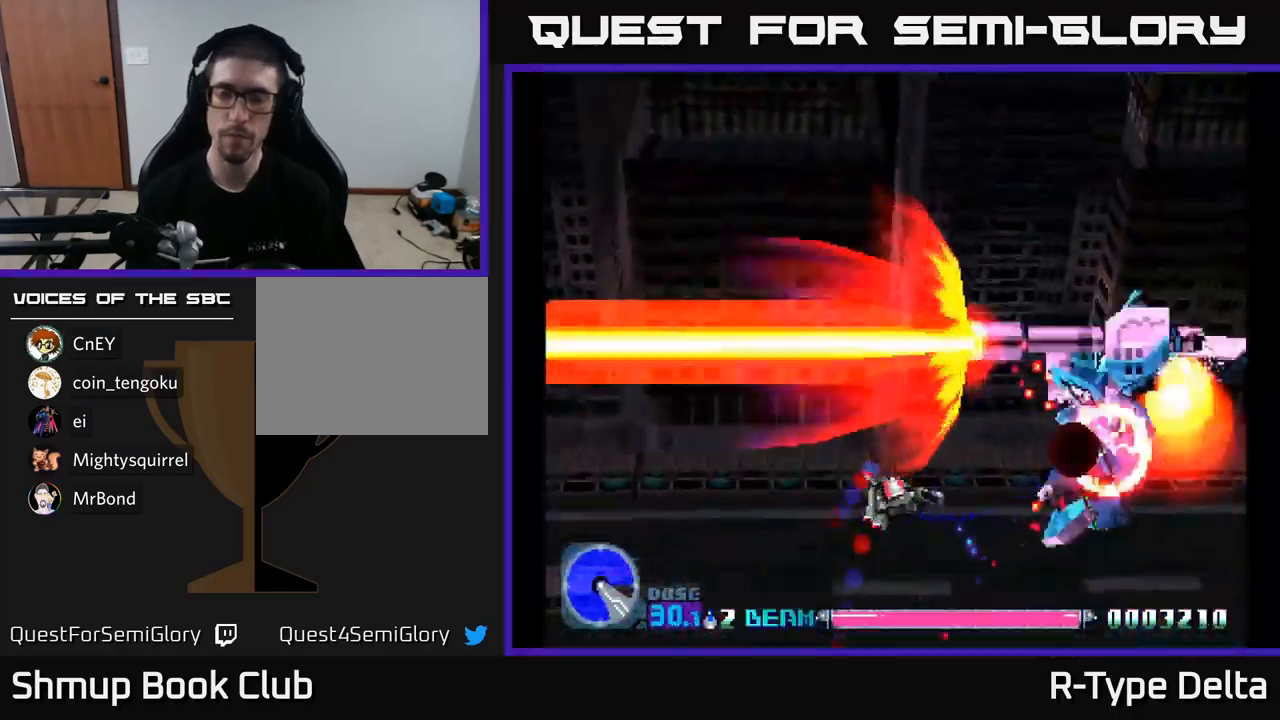
{"buttons": ["X", "DPAD_LEFT"], "right_stick": "center", "events": [[150, "DPAD_UP", "down"], [183, "DPAD_LEFT", "down"], [217, "DPAD_UP", "up"]]}
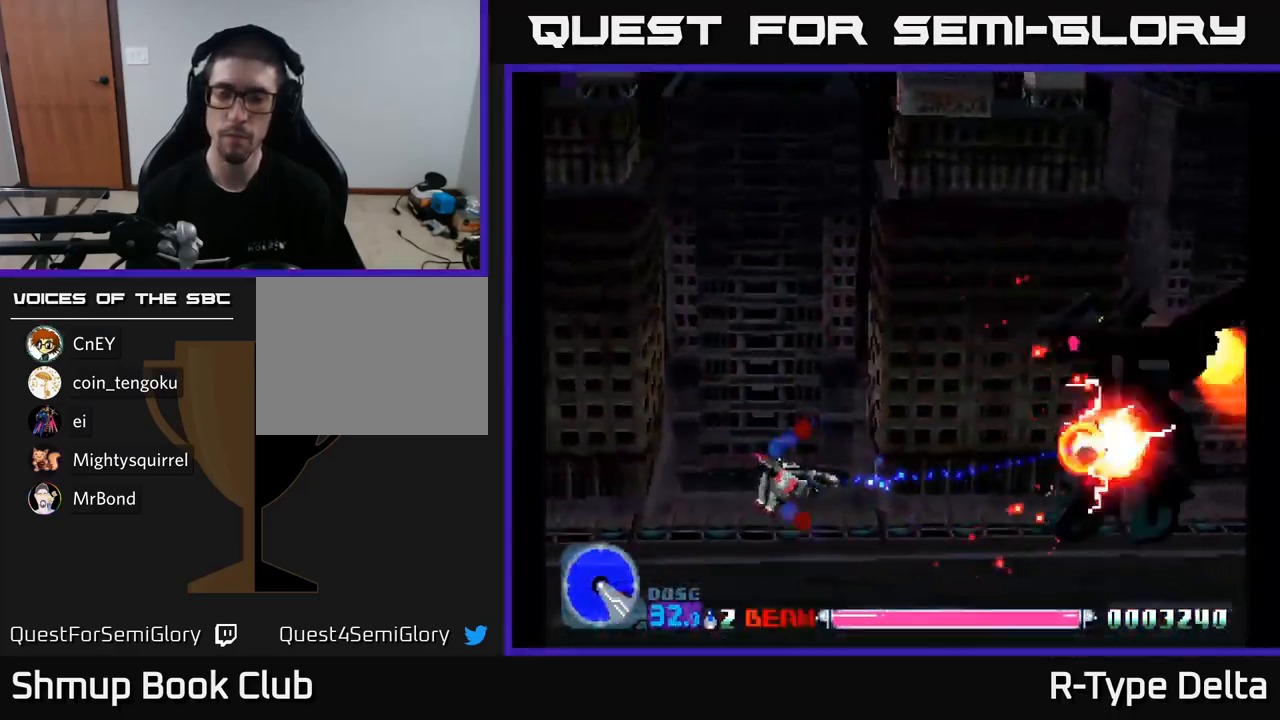
{"buttons": ["X"], "right_stick": "center", "events": [[300, "DPAD_LEFT", "up"], [317, "DPAD_UP", "down"], [450, "DPAD_UP", "up"]]}
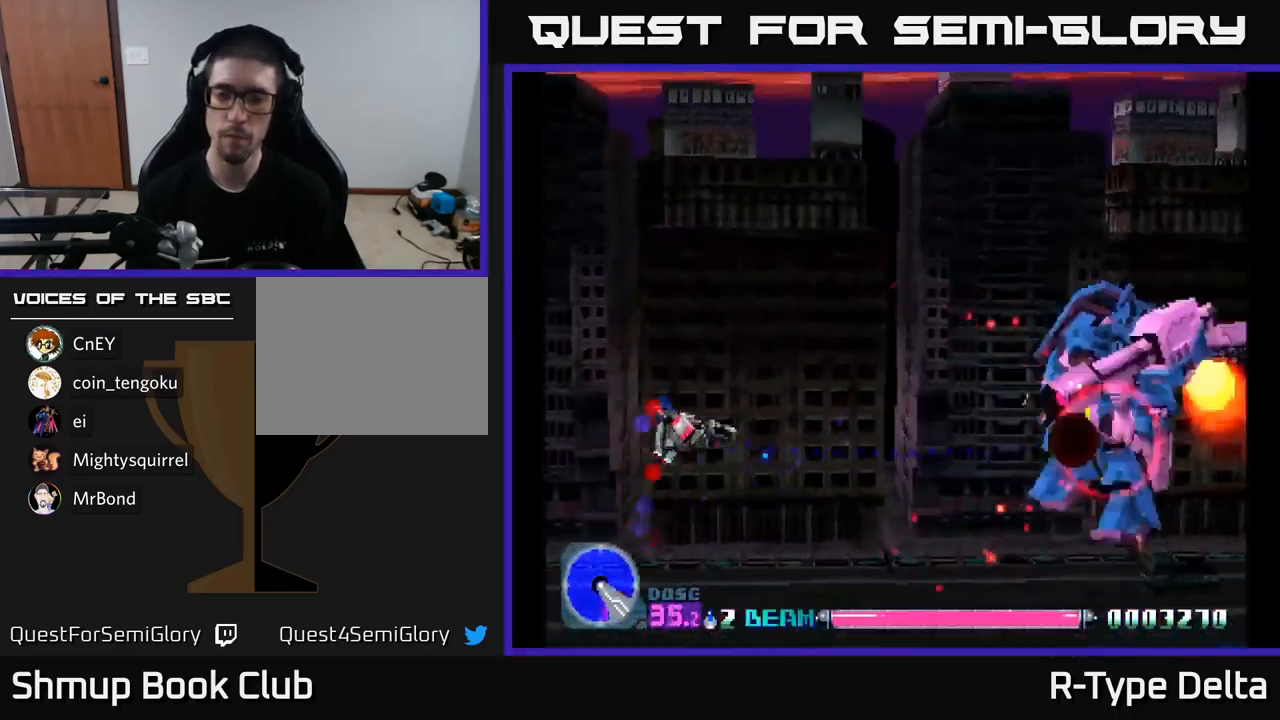
{"buttons": ["X", "DPAD_LEFT"], "right_stick": "center", "events": [[299, "DPAD_LEFT", "down"], [316, "DPAD_DOWN", "down"], [333, "X", "up"], [416, "X", "down"], [433, "DPAD_LEFT", "up"], [449, "DPAD_LEFT", "down"], [466, "X", "up"], [516, "DPAD_DOWN", "up"], [516, "X", "down"]]}
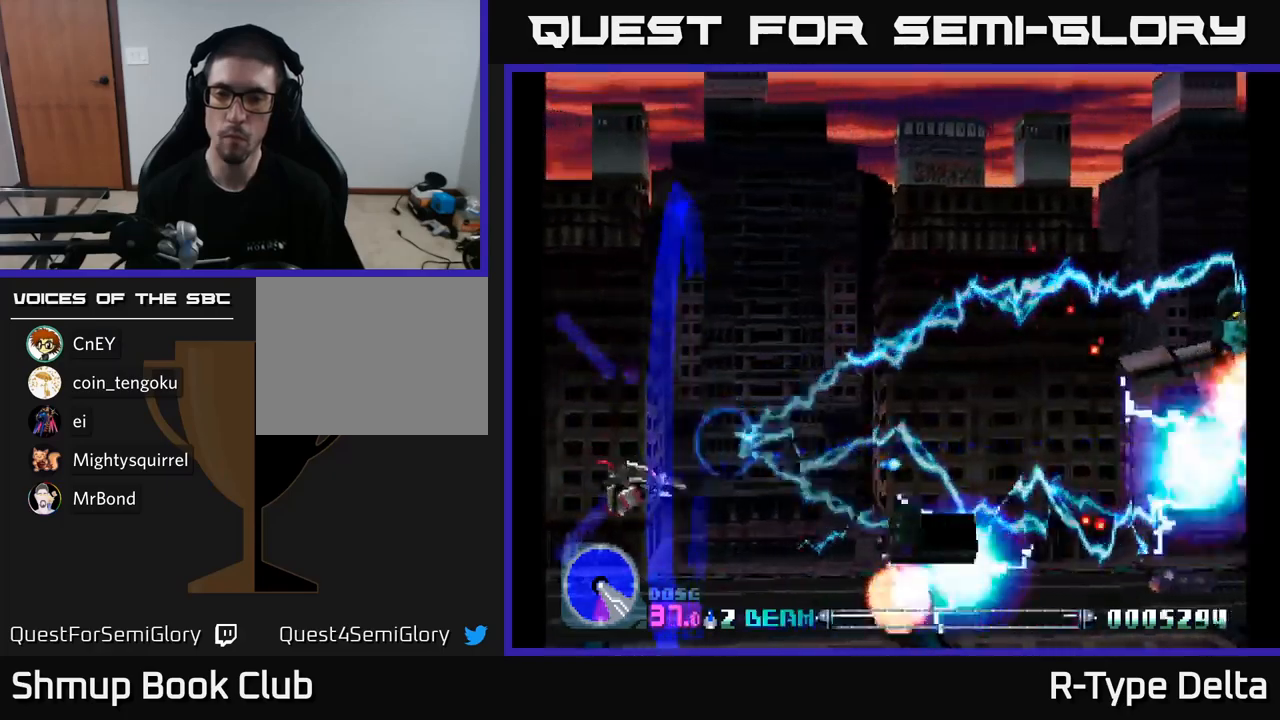
{"buttons": ["X", "DPAD_DOWN"], "right_stick": "center", "events": [[150, "DPAD_LEFT", "up"], [167, "DPAD_DOWN", "down"], [183, "DPAD_RIGHT", "down"], [200, "DPAD_DOWN", "up"], [317, "DPAD_DOWN", "down"], [333, "A", "down"], [333, "DPAD_RIGHT", "up"], [450, "A", "up"]]}
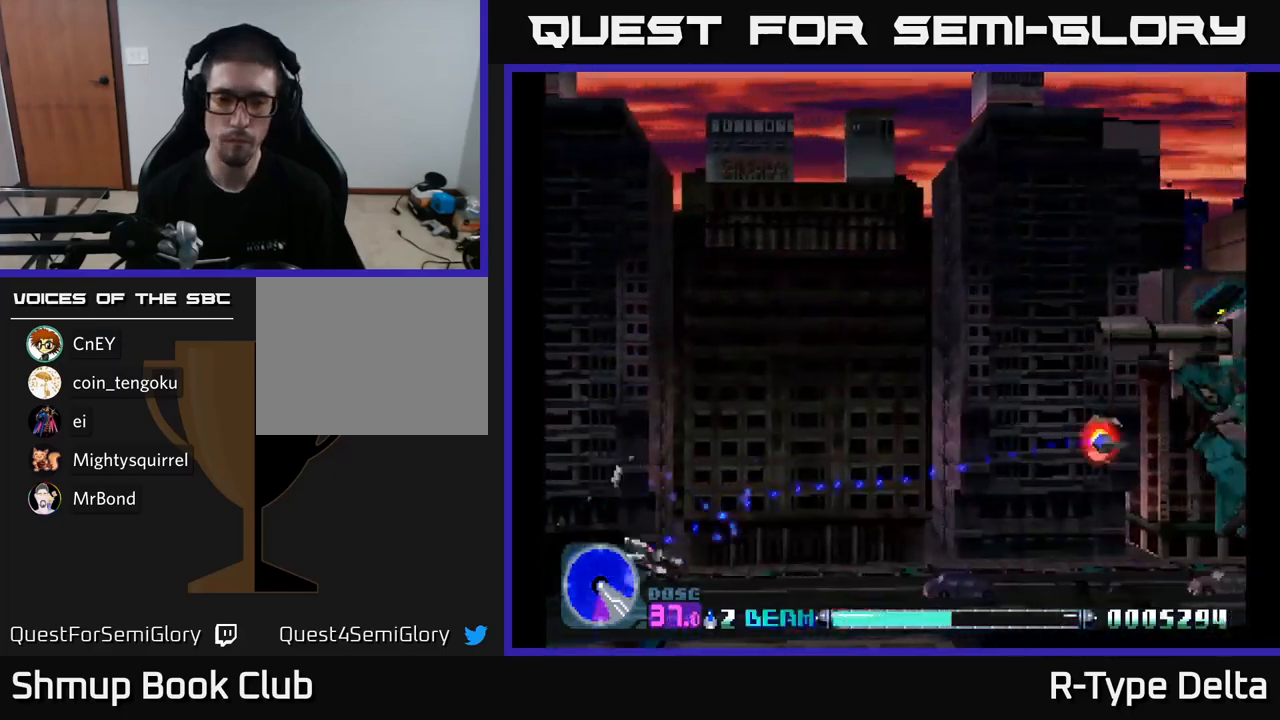
{"buttons": ["X", "DPAD_LEFT"], "right_stick": "center", "events": [[133, "DPAD_DOWN", "up"], [233, "X", "up"], [300, "X", "down"], [333, "DPAD_LEFT", "down"]]}
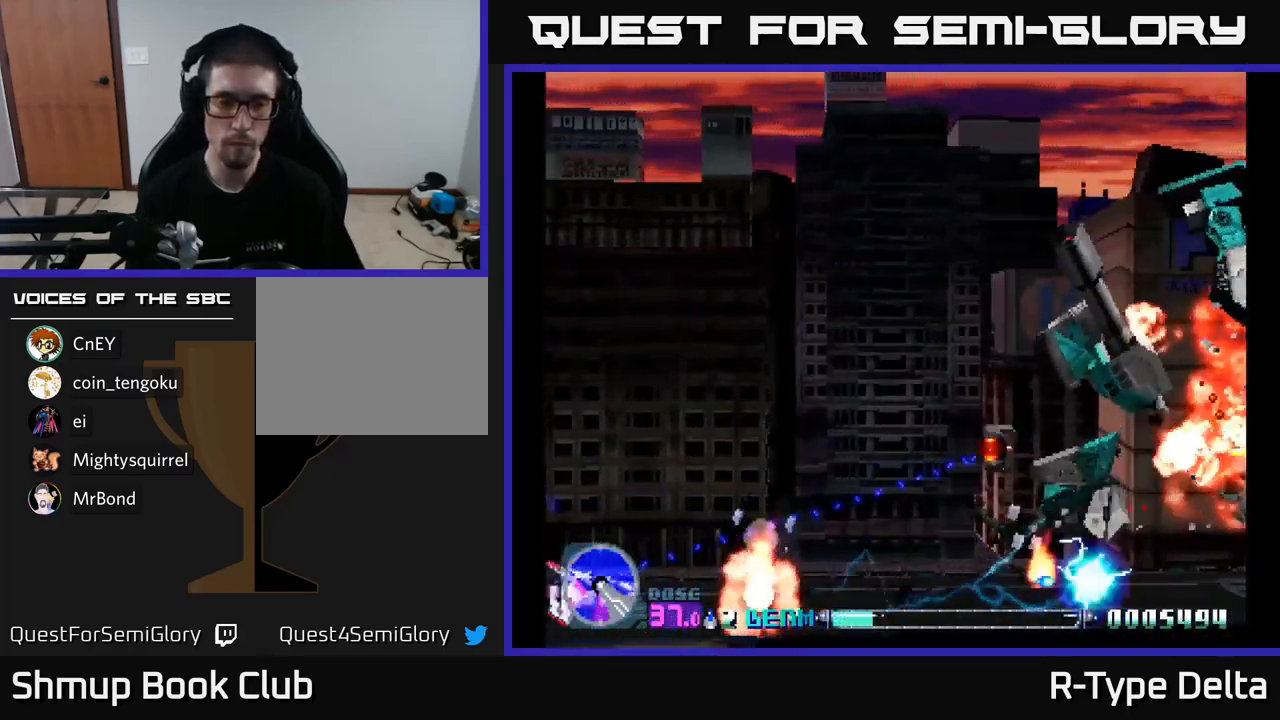
{"buttons": ["X", "DPAD_RIGHT"], "right_stick": "center", "events": [[17, "DPAD_LEFT", "up"], [67, "DPAD_RIGHT", "down"], [200, "DPAD_UP", "down"], [500, "DPAD_UP", "up"]]}
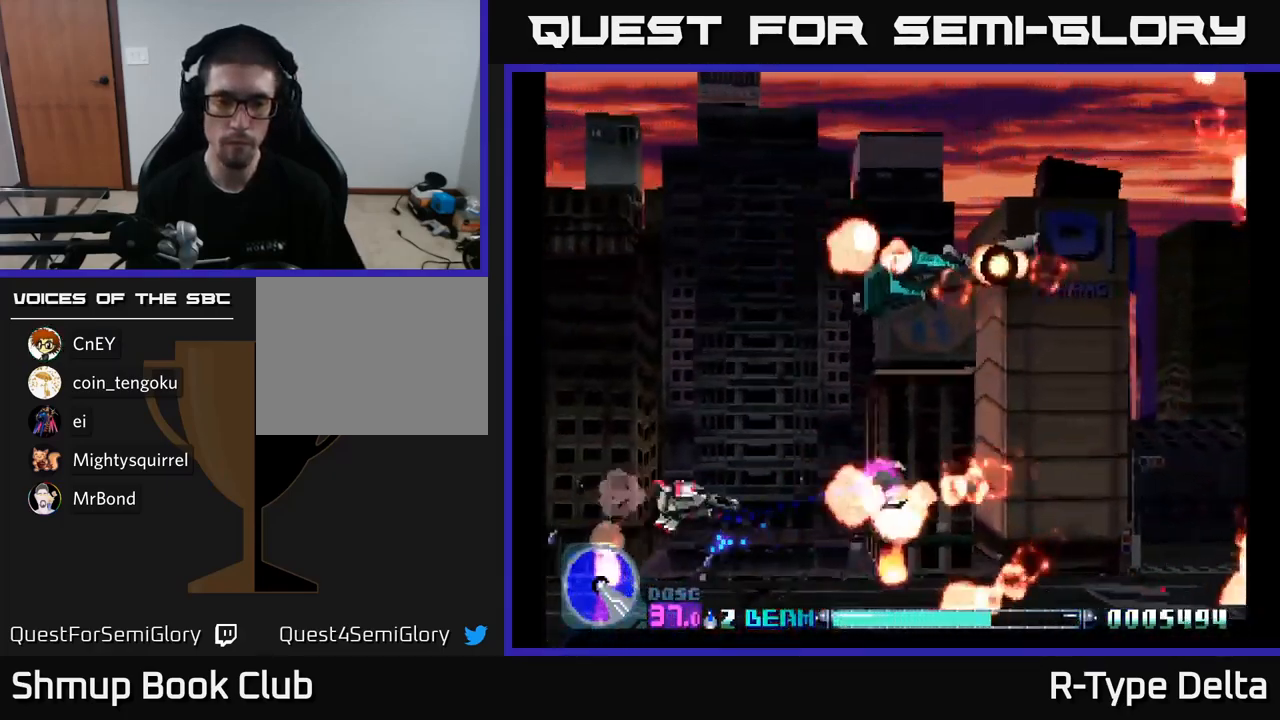
{"buttons": ["X", "DPAD_UP"], "right_stick": "center", "events": [[367, "DPAD_UP", "down"], [383, "DPAD_RIGHT", "up"]]}
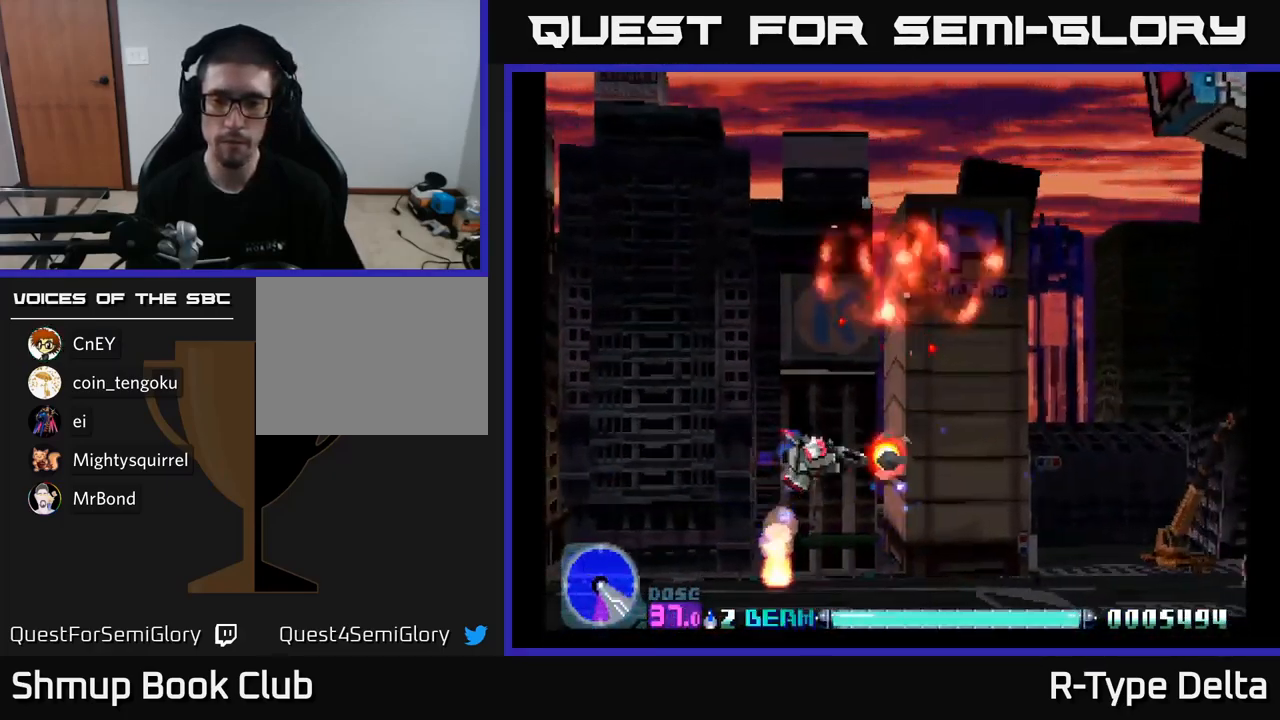
{"buttons": ["X", "DPAD_UP"], "right_stick": "center", "events": []}
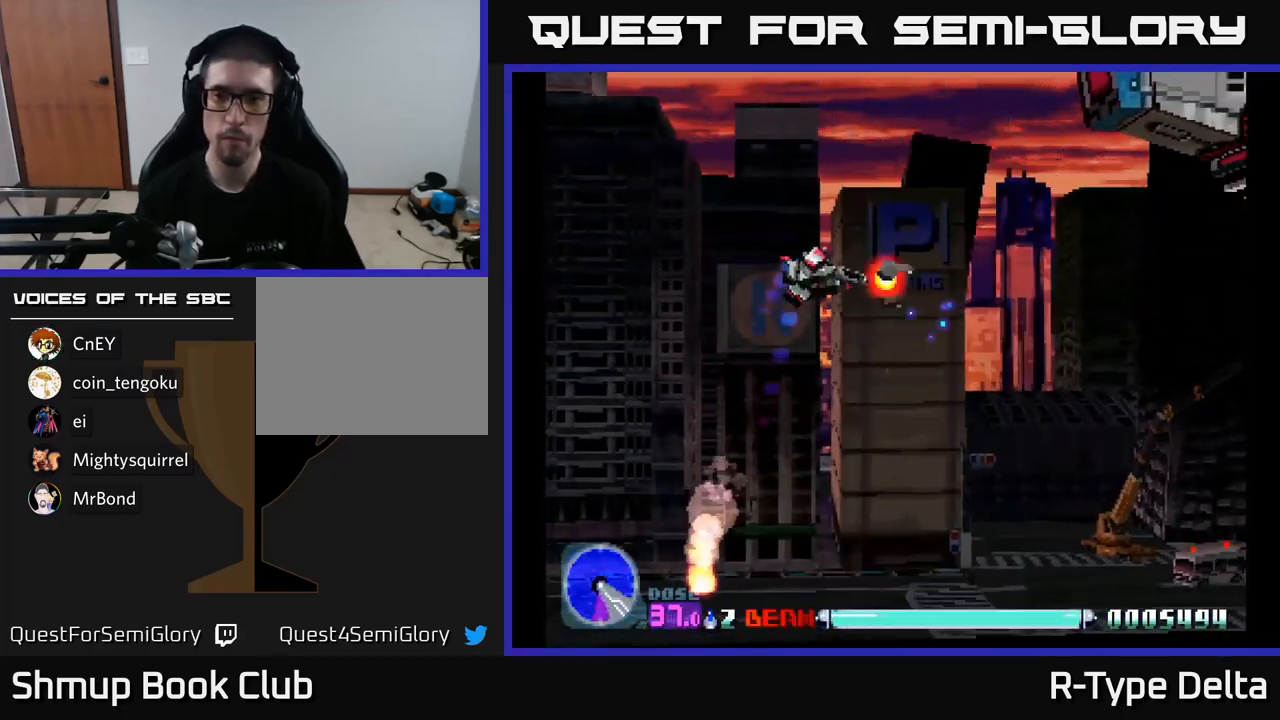
{"buttons": ["X", "DPAD_DOWN"], "right_stick": "center", "events": [[100, "DPAD_LEFT", "down"], [167, "DPAD_UP", "up"], [267, "DPAD_UP", "down"], [333, "DPAD_UP", "up"], [350, "A", "down"], [400, "DPAD_DOWN", "down"], [417, "A", "up"], [450, "DPAD_LEFT", "up"]]}
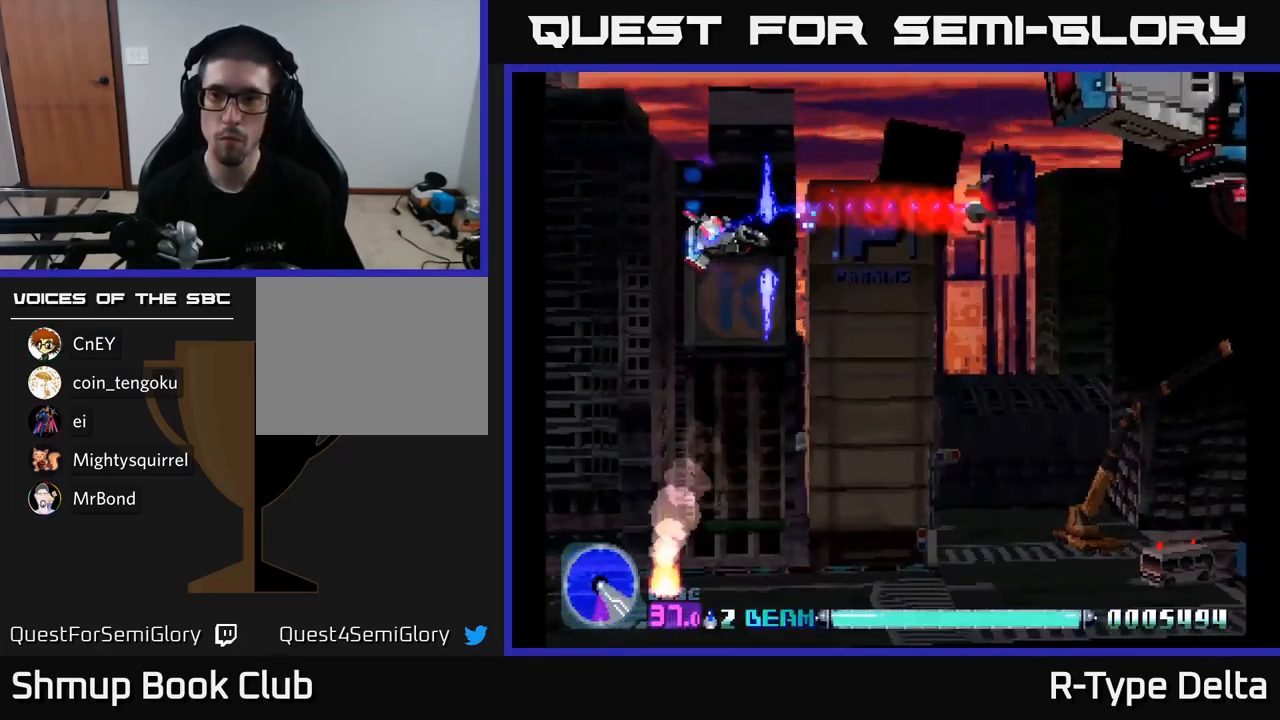
{"buttons": ["X"], "right_stick": "center", "events": [[183, "DPAD_DOWN", "up"]]}
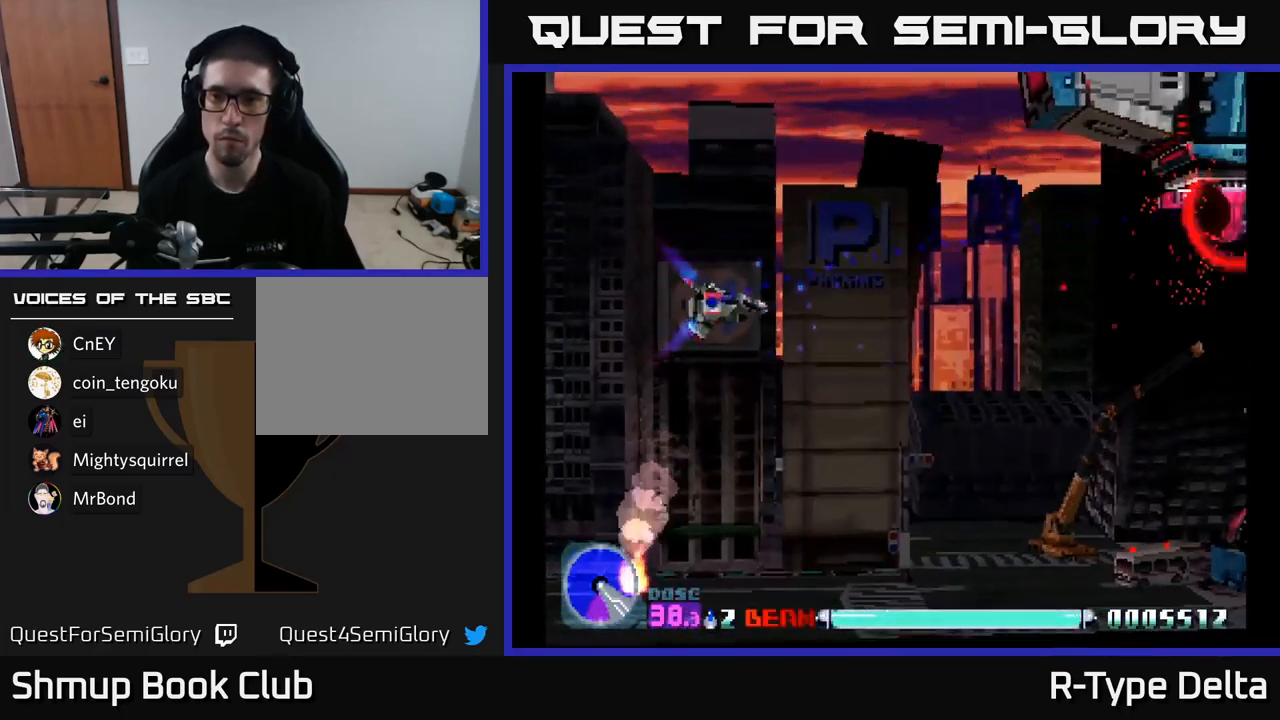
{"buttons": ["X", "DPAD_DOWN"], "right_stick": "center", "events": [[200, "DPAD_RIGHT", "down"], [383, "DPAD_DOWN", "down"], [400, "DPAD_RIGHT", "up"]]}
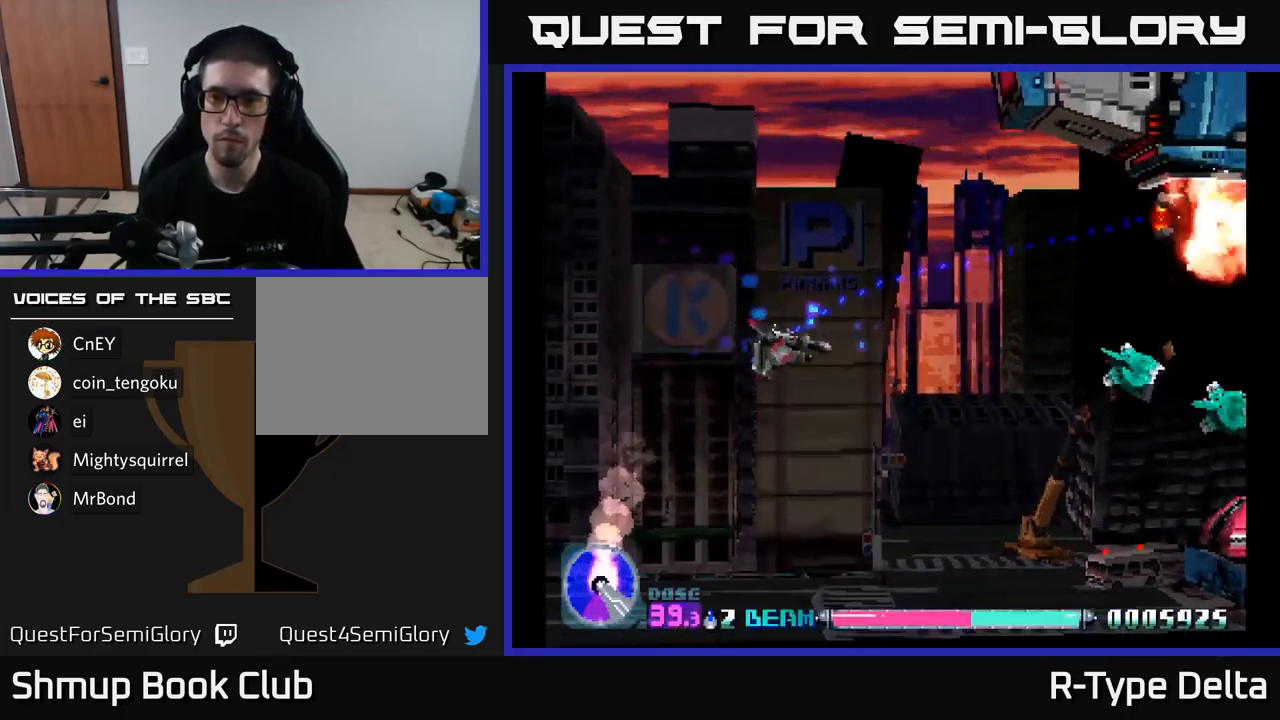
{"buttons": ["X", "DPAD_UP"], "right_stick": "center"}
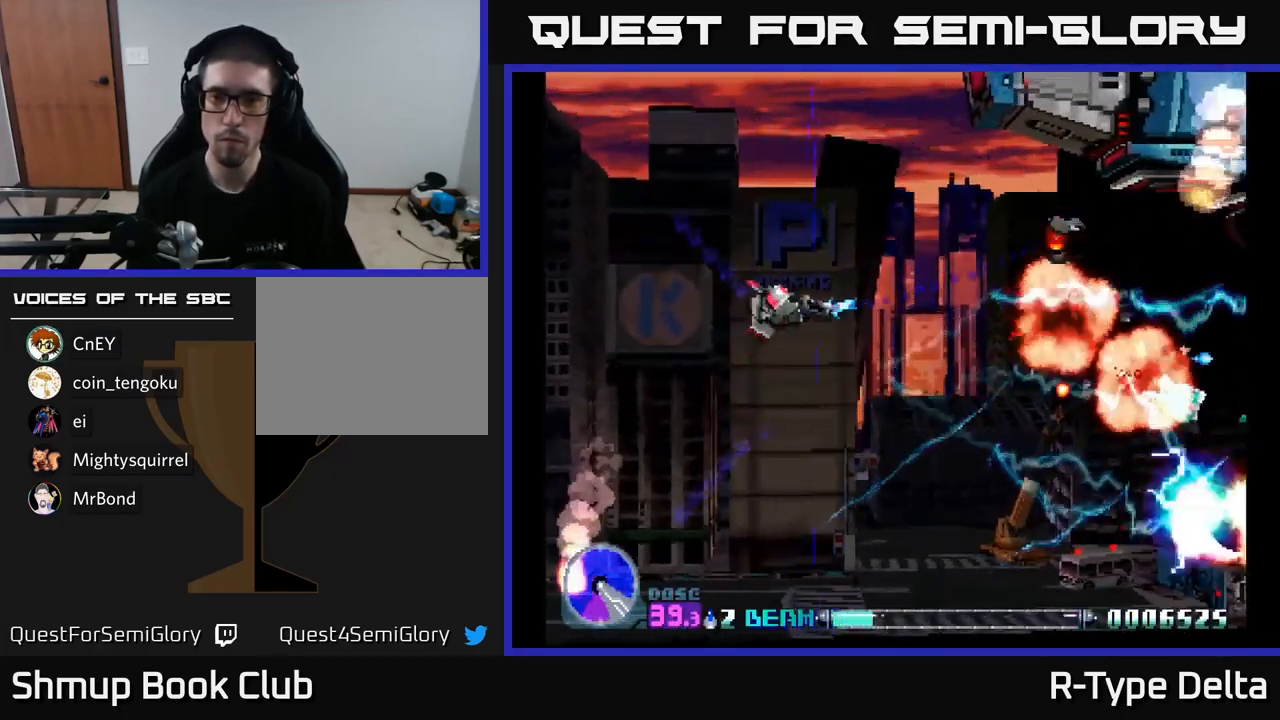
{"buttons": ["X", "DPAD_DOWN", "DPAD_RIGHT"], "right_stick": "center", "events": [[17, "DPAD_RIGHT", "down"], [83, "DPAD_UP", "up"], [150, "DPAD_UP", "down"], [250, "DPAD_UP", "up"], [434, "DPAD_DOWN", "down"]]}
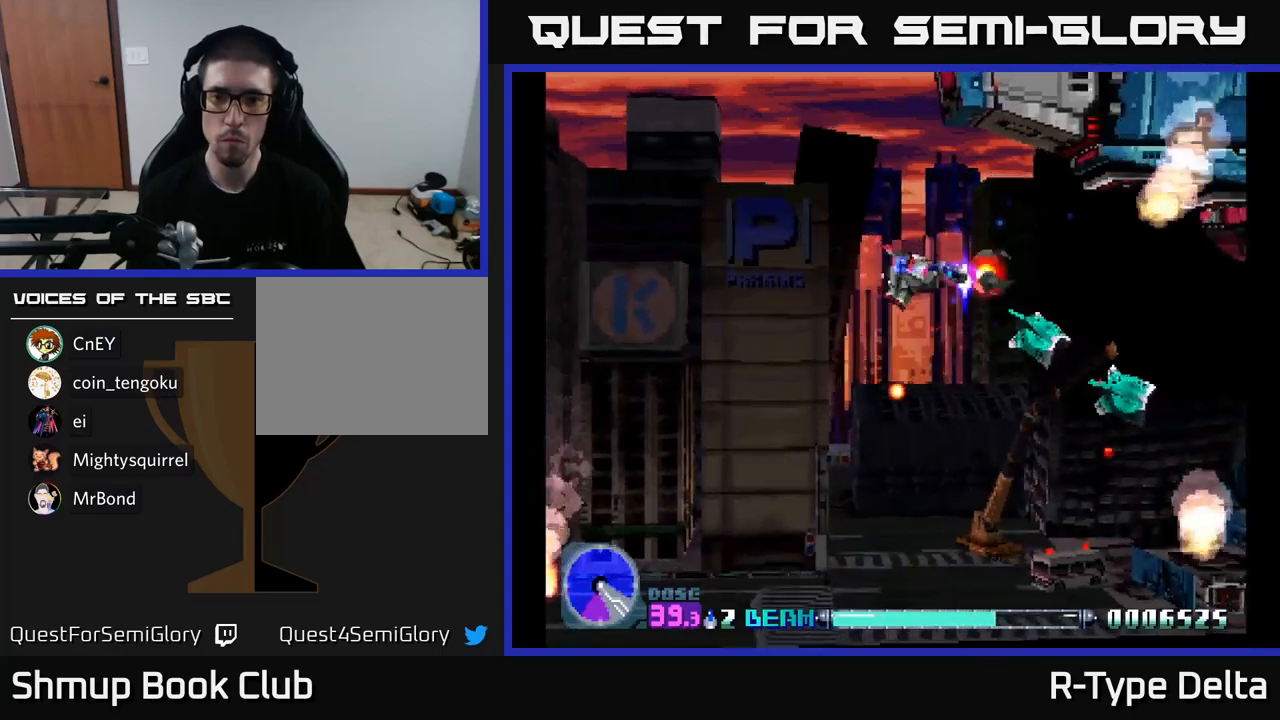
{"buttons": ["X", "DPAD_DOWN"], "right_stick": "center", "events": [[50, "DPAD_RIGHT", "up"], [217, "DPAD_RIGHT", "down"], [250, "DPAD_RIGHT", "up"], [284, "DPAD_LEFT", "down"], [450, "DPAD_LEFT", "up"]]}
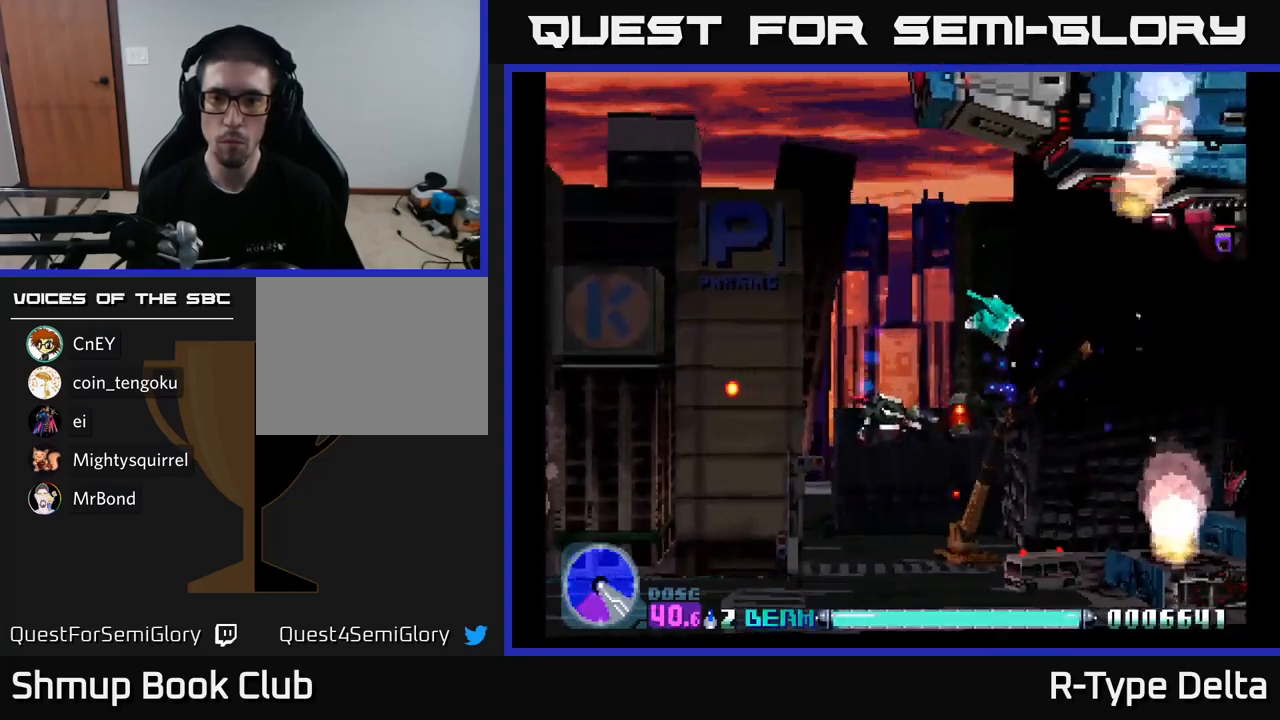
{"buttons": ["X", "DPAD_UP", "DPAD_LEFT"], "right_stick": "center", "events": [[100, "DPAD_DOWN", "up"], [100, "DPAD_LEFT", "down"], [134, "DPAD_UP", "down"]]}